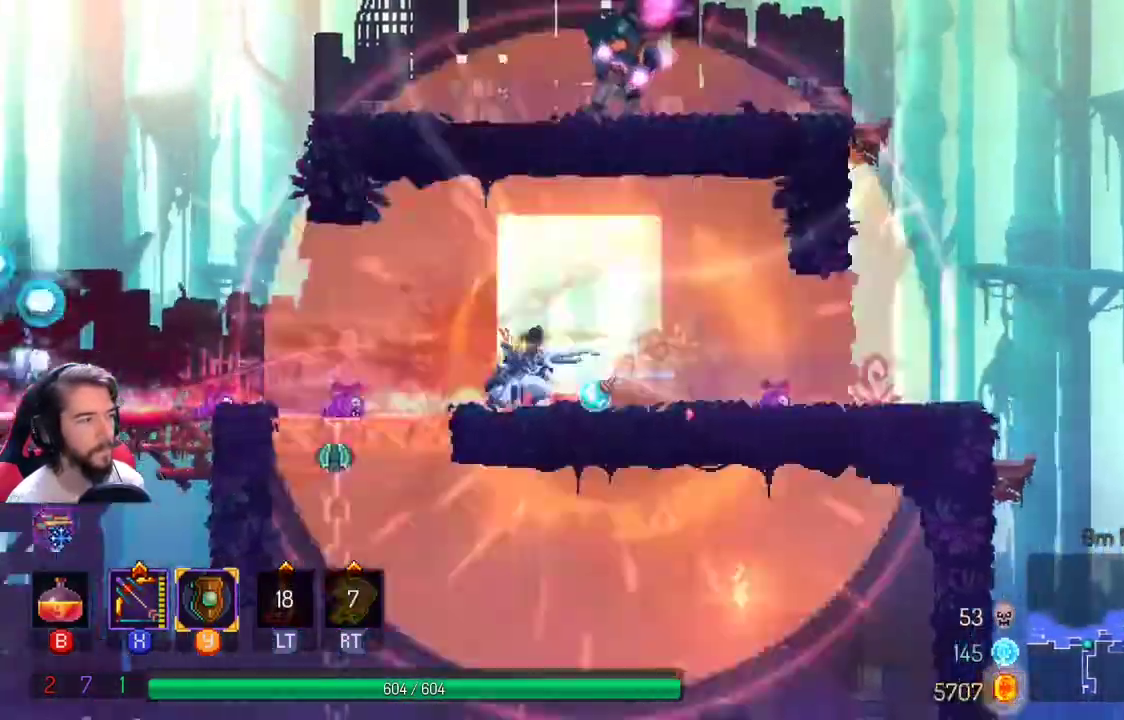
Gameplay with a controller (Xbox layout); each line is a JSON object with the inputs held at the frame after it. "events" lists button and stick changes between this image and that frame as [ms after this image, input, new state], when the widget could be followed in between. Not read: R3.
{"buttons": ["A"], "left_stick": "center", "right_stick": "center", "events": [[433, "A", "down"], [467, "left_stick", "center"]]}
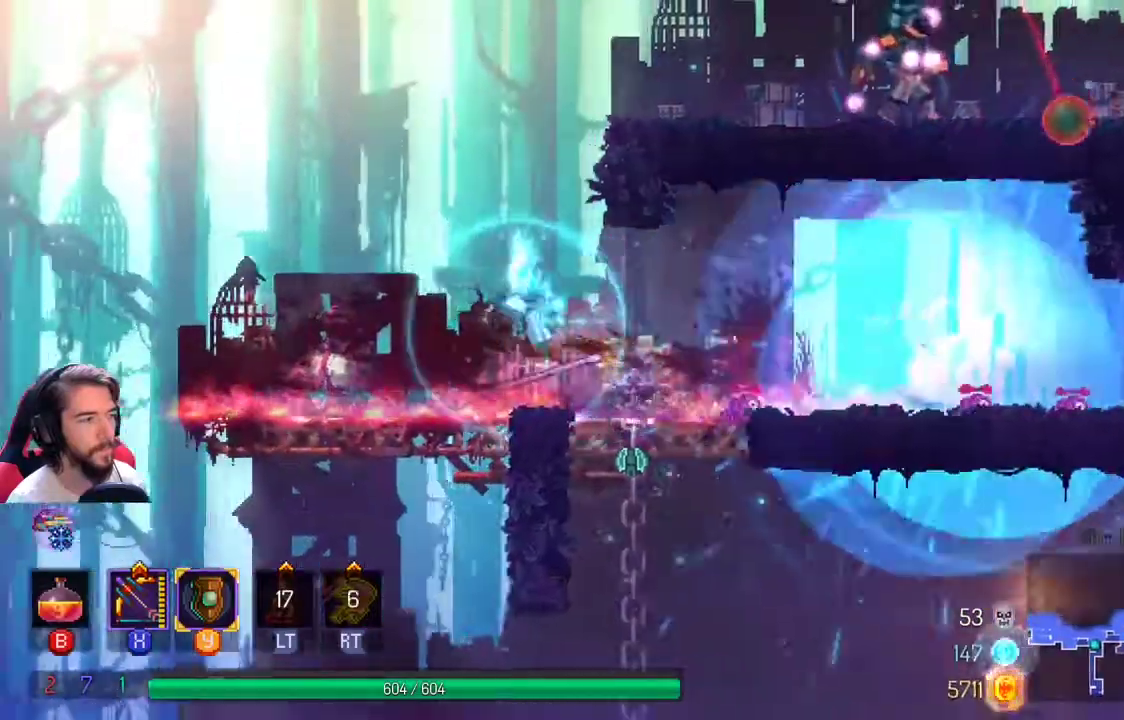
{"buttons": ["X"], "left_stick": "up-right", "right_stick": "center", "events": [[33, "left_stick", "up-right"], [67, "A", "up"], [133, "A", "down"], [433, "A", "up"], [500, "X", "down"]]}
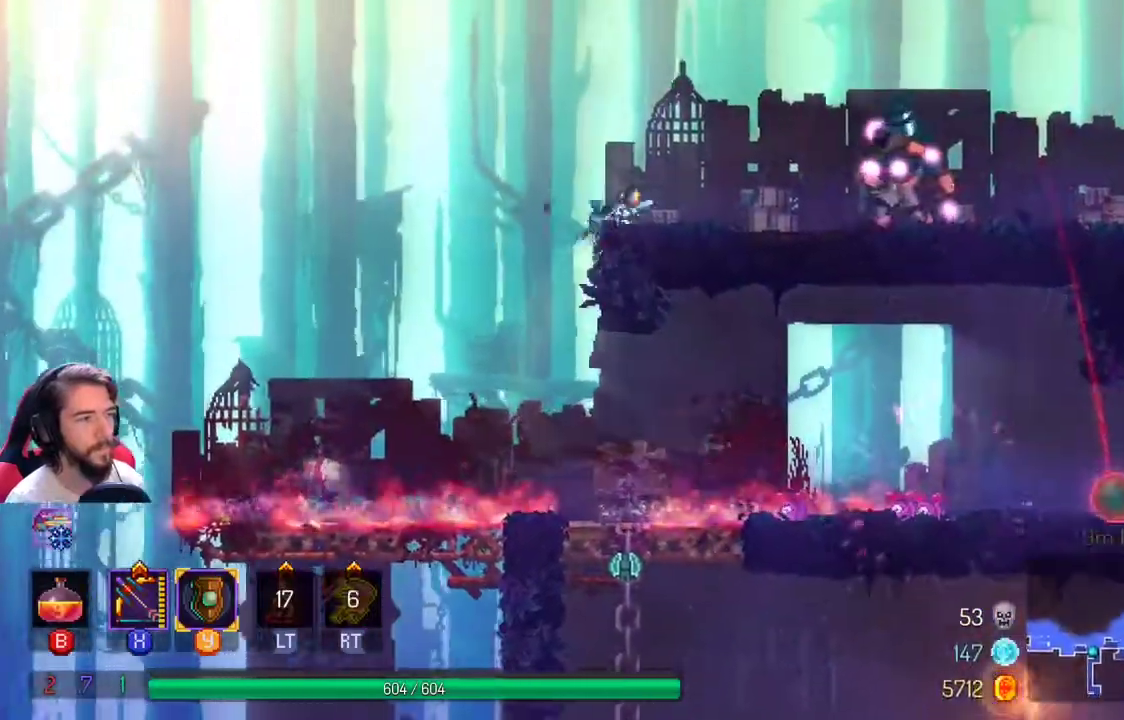
{"buttons": ["X"], "left_stick": "center", "right_stick": "center", "events": [[67, "left_stick", "center"]]}
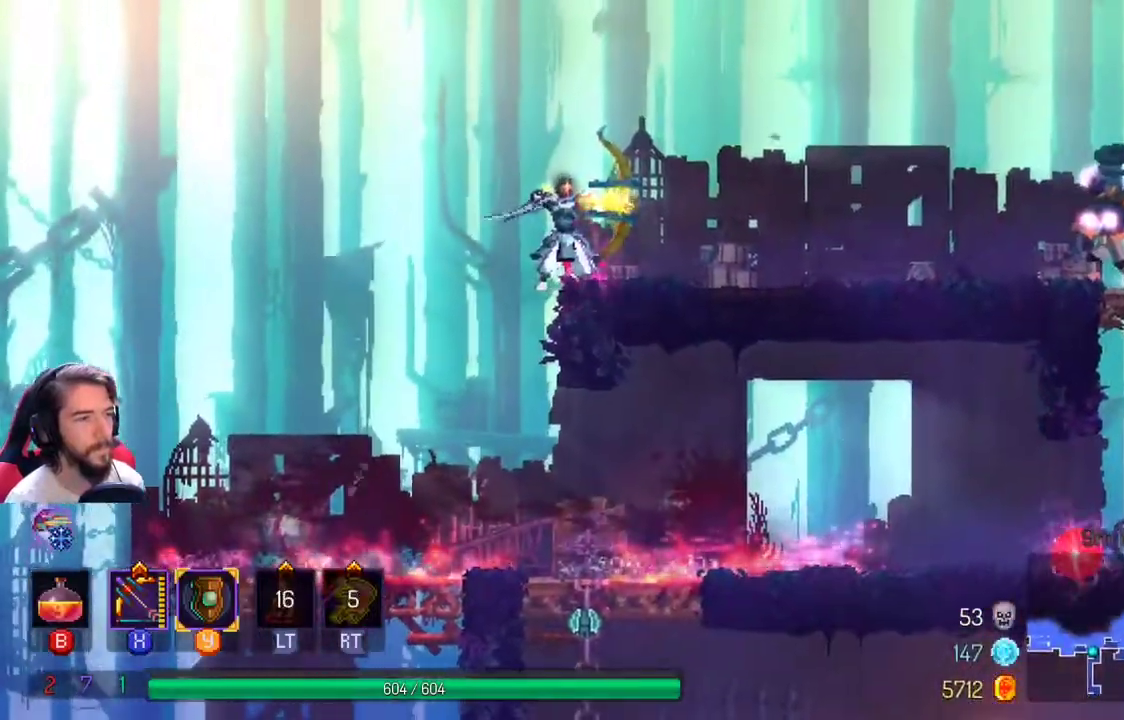
{"buttons": [], "left_stick": "left", "right_stick": "center", "events": [[100, "X", "up"], [133, "left_stick", "right"], [367, "left_stick", "center"], [433, "left_stick", "left"]]}
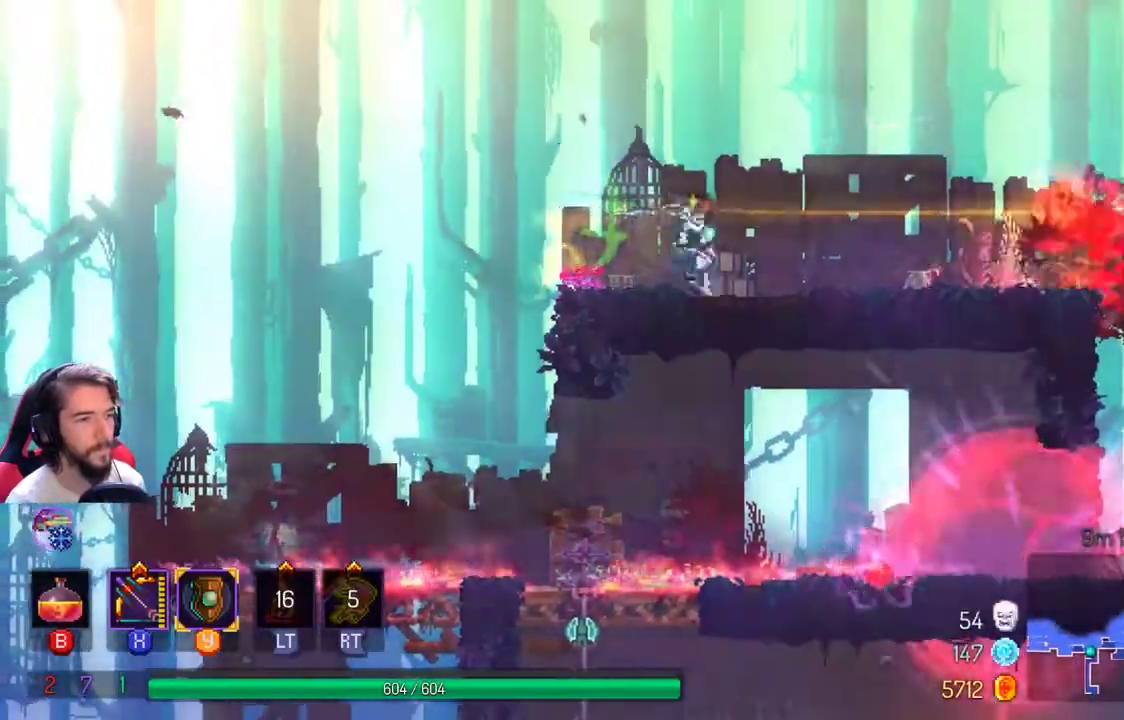
{"buttons": [], "left_stick": "left", "right_stick": "center", "events": []}